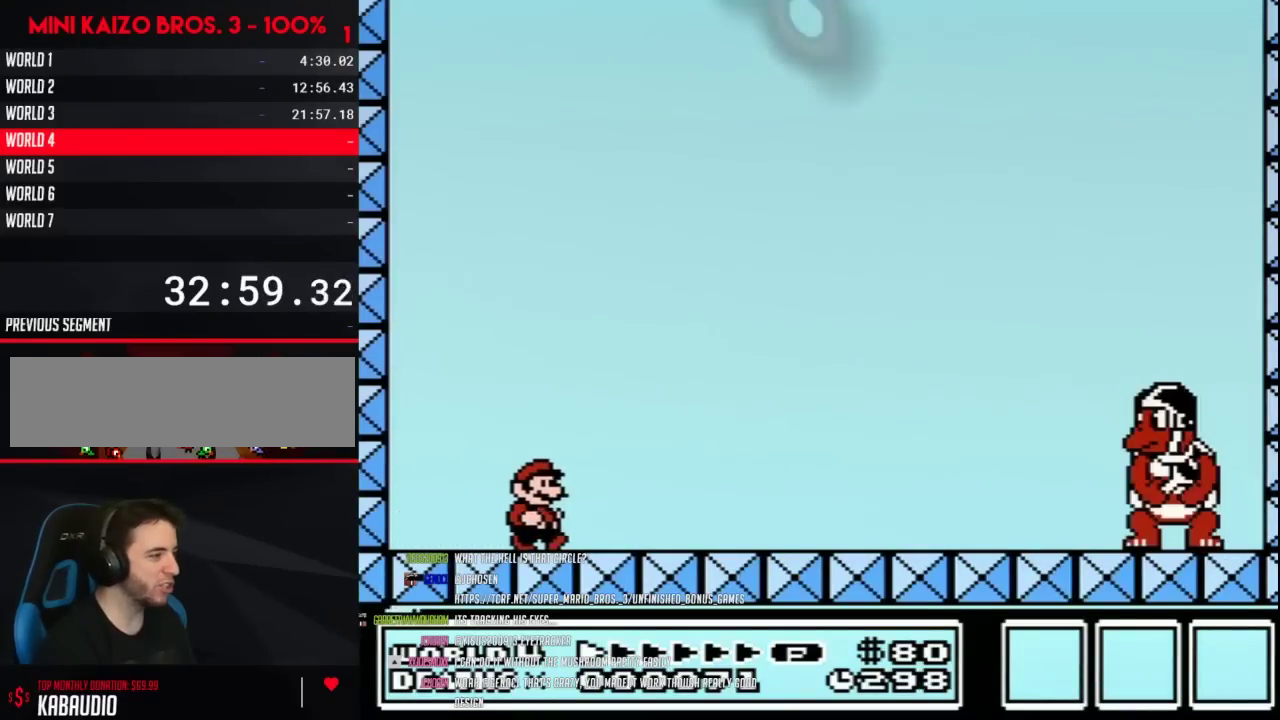
Gameplay with a controller (Nintendo layout); each line is a JSON object with the inputs held at the frame after it. "events" lists button and stick changes between this image and that frame as [ms after this image, input, new state], when the widget could be followed in between. Not read: L3 R3.
{"buttons": ["B", "DPAD_LEFT"], "events": [[367, "DPAD_RIGHT", "up"], [500, "DPAD_LEFT", "down"]]}
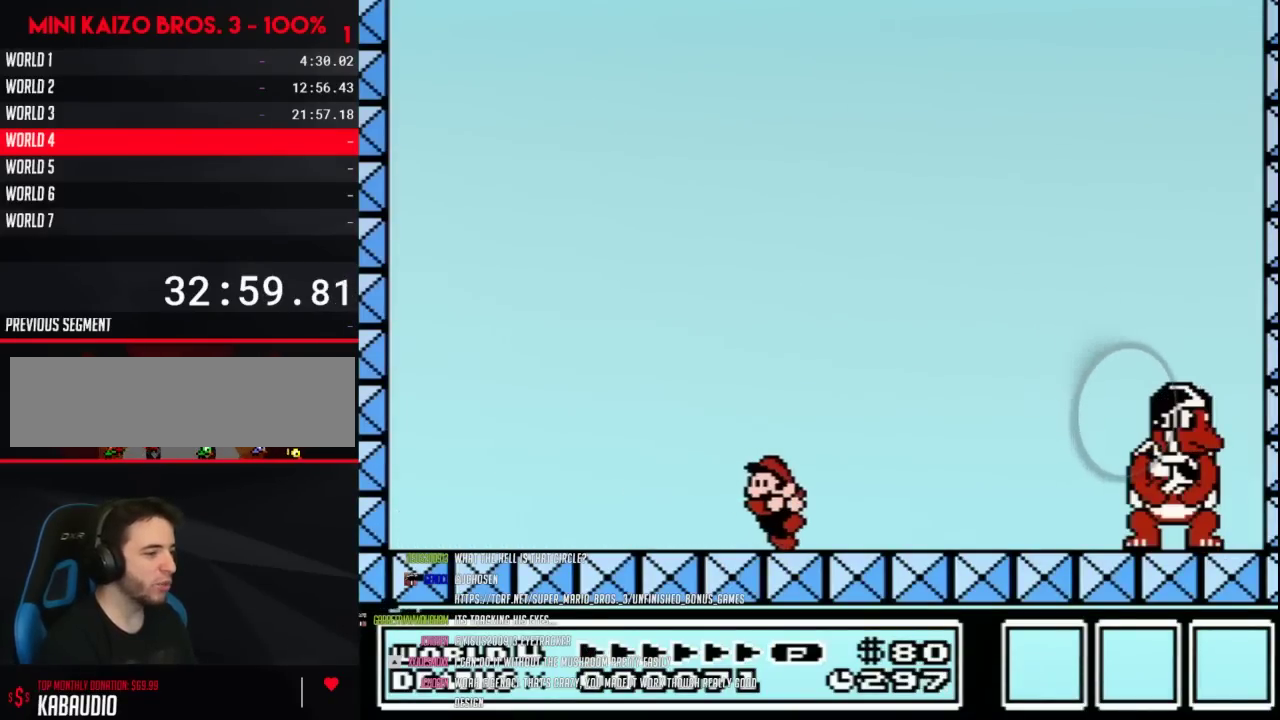
{"buttons": ["B"], "events": [[250, "DPAD_LEFT", "up"]]}
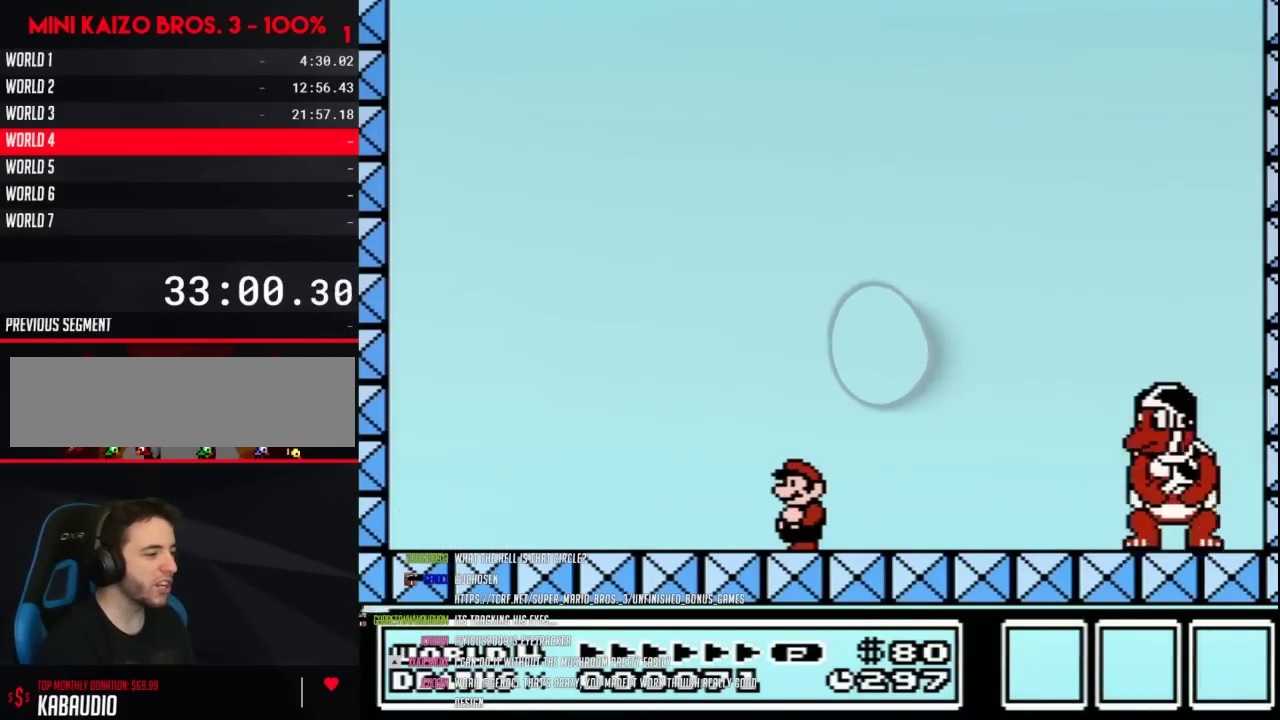
{"buttons": ["B", "DPAD_LEFT"], "events": [[117, "DPAD_LEFT", "down"]]}
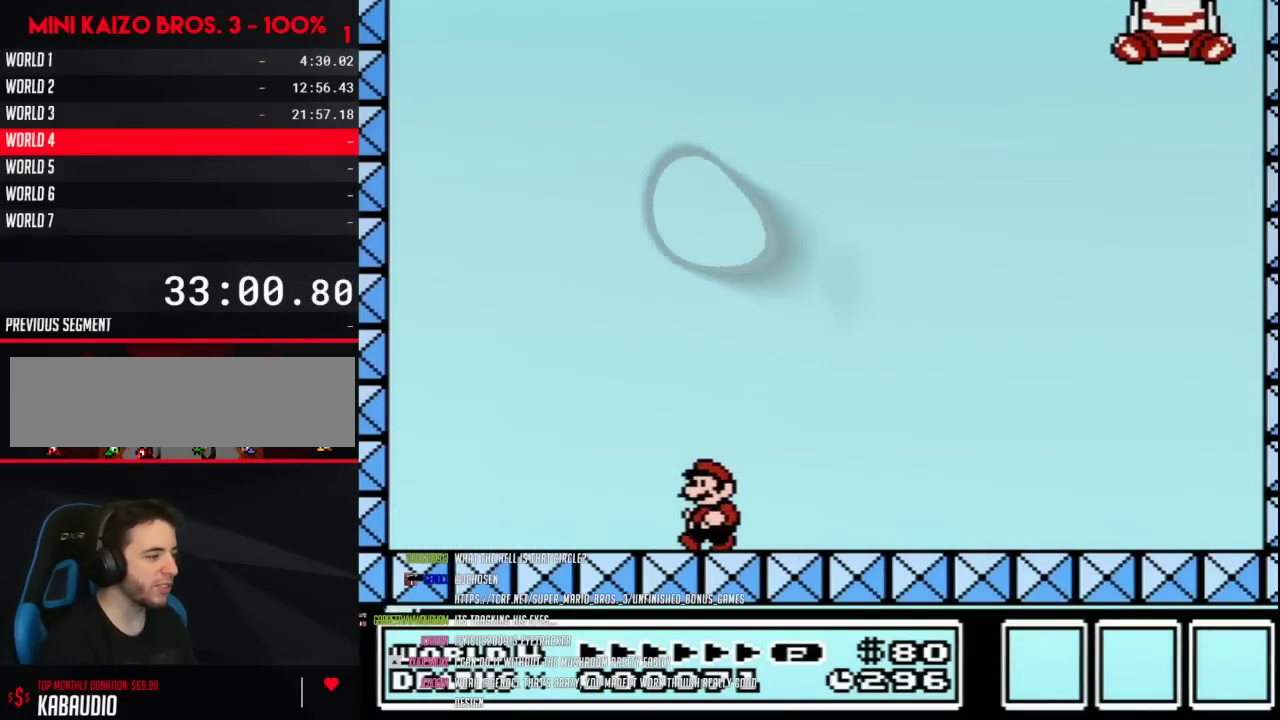
{"buttons": ["A", "B", "DPAD_RIGHT"], "events": [[300, "DPAD_UP", "down"], [333, "A", "down"], [333, "DPAD_LEFT", "up"], [367, "DPAD_RIGHT", "down"], [367, "DPAD_UP", "up"]]}
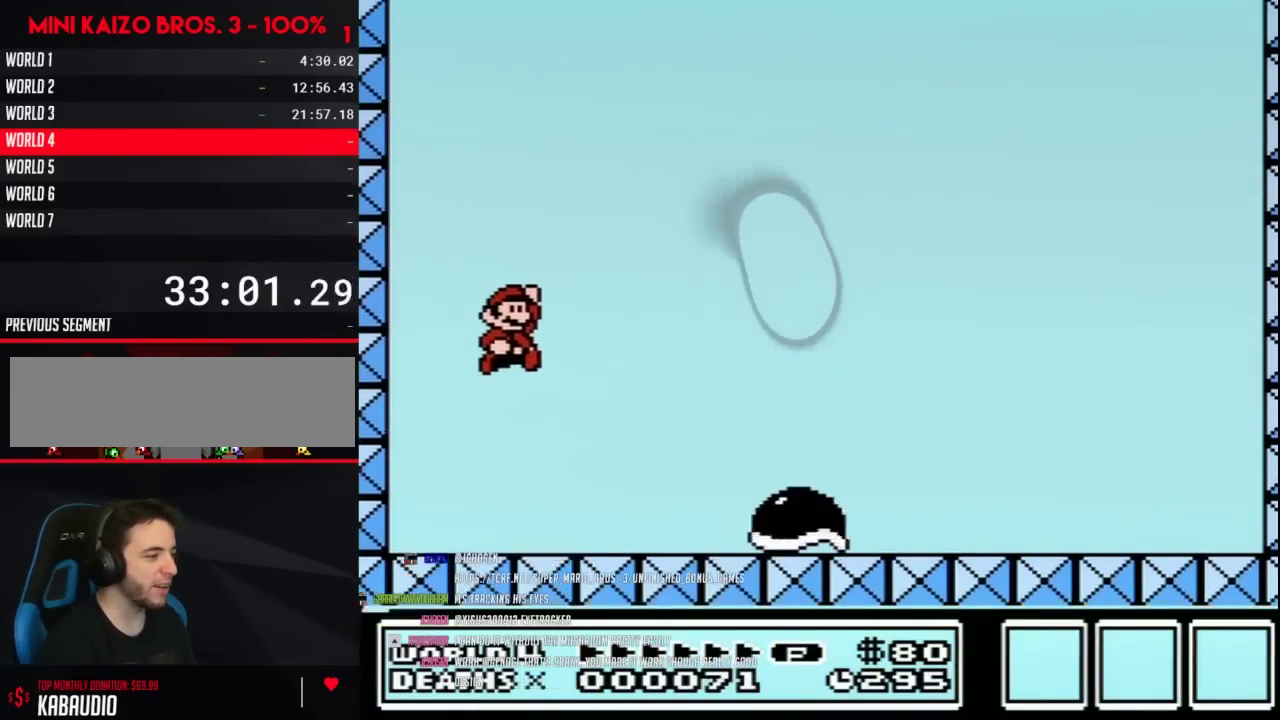
{"buttons": ["B", "DPAD_RIGHT"], "events": [[117, "A", "up"]]}
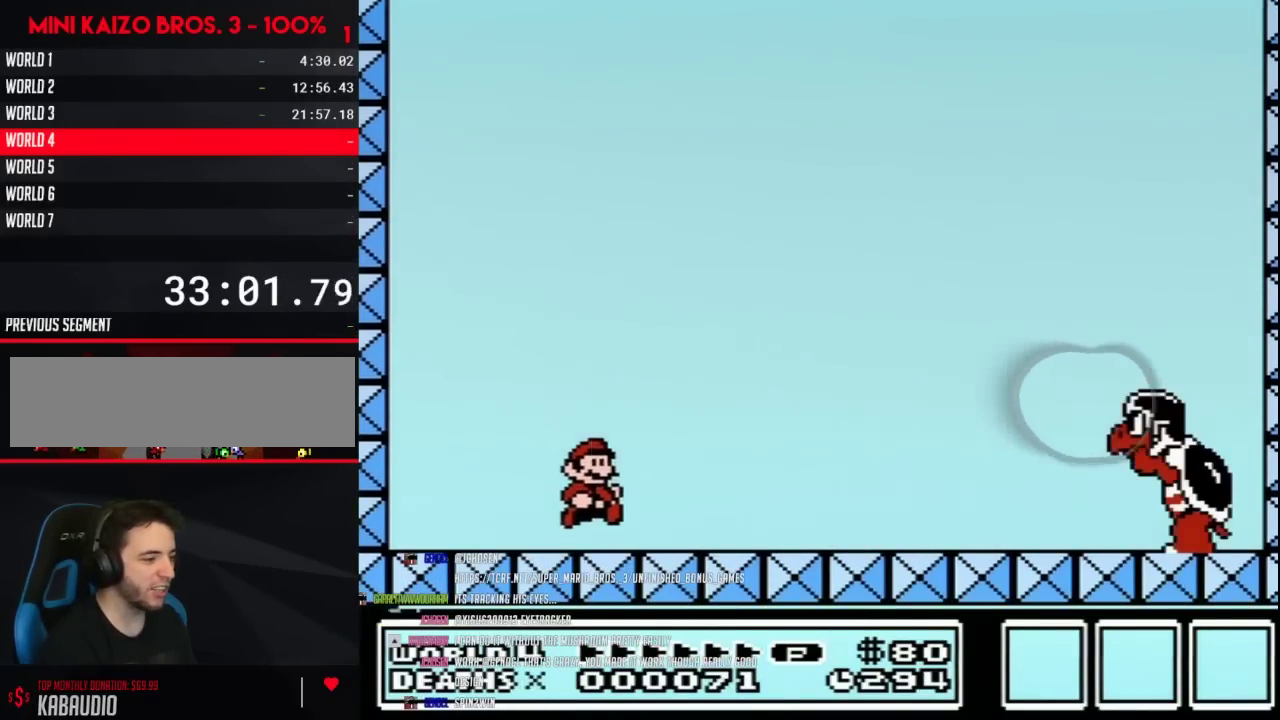
{"buttons": ["A", "B", "DPAD_RIGHT"], "events": [[333, "A", "down"]]}
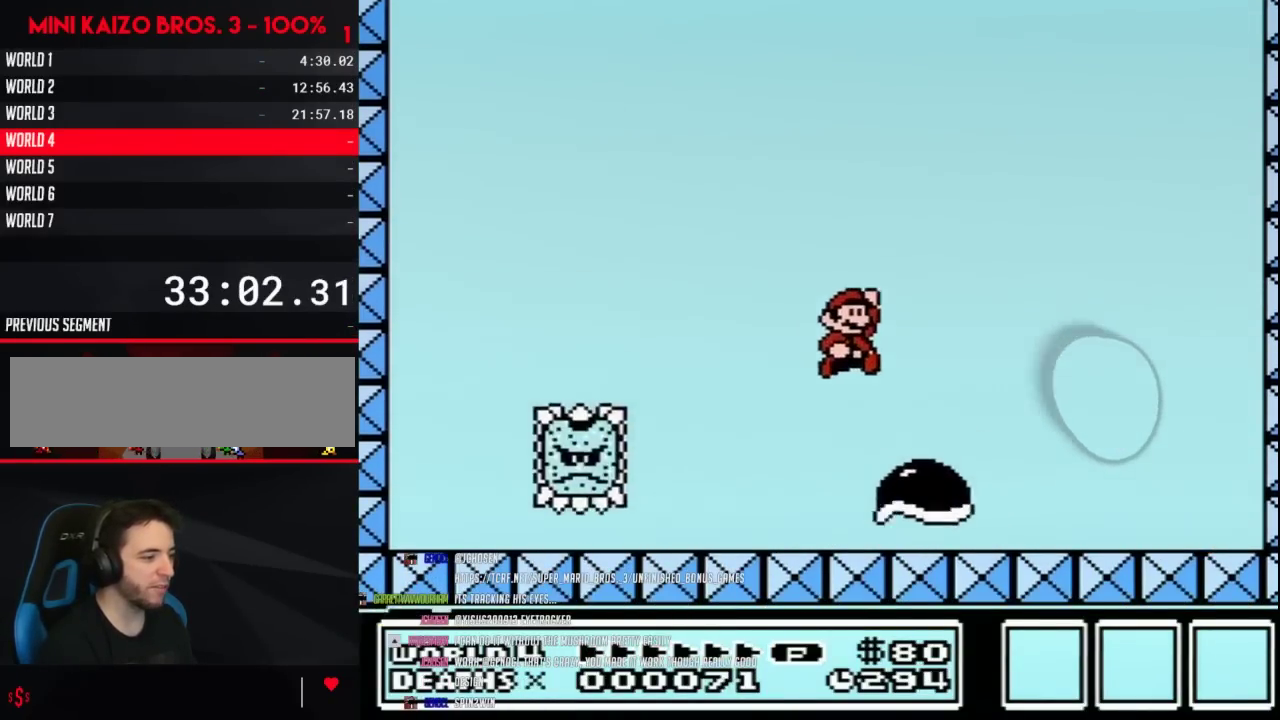
{"buttons": ["B", "DPAD_LEFT"], "events": [[217, "DPAD_RIGHT", "up"], [283, "A", "up"], [283, "DPAD_LEFT", "down"]]}
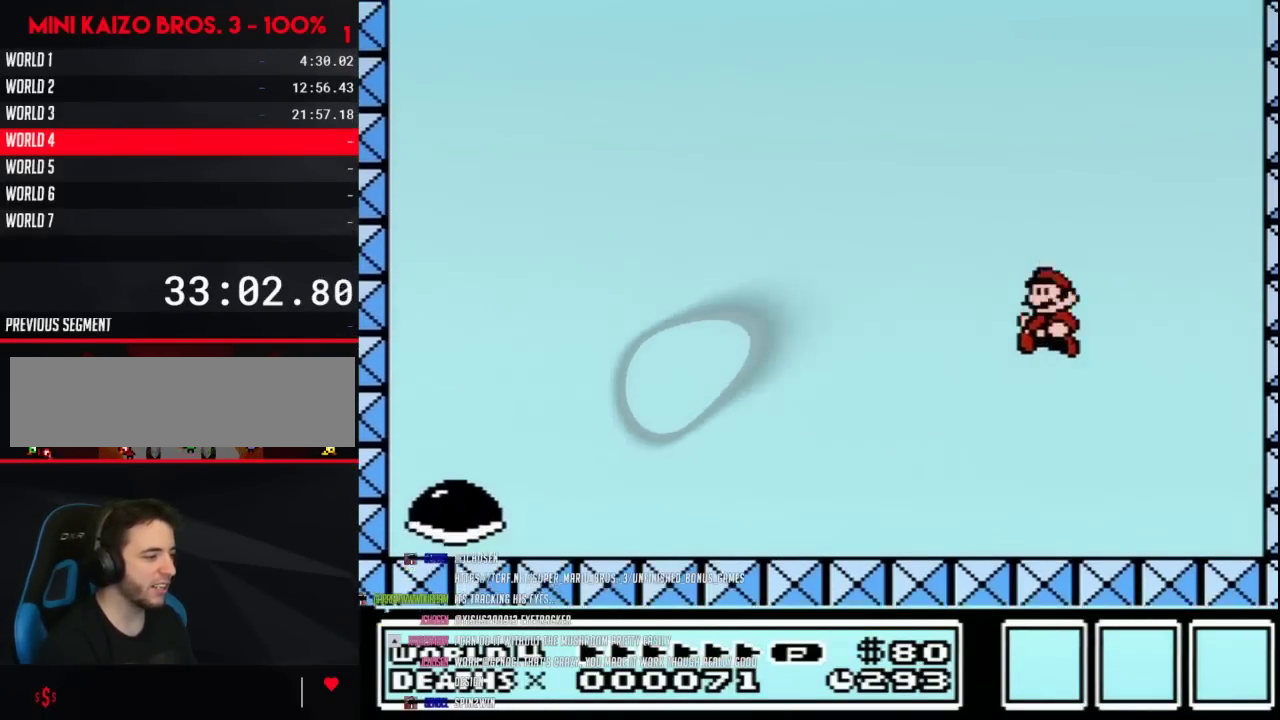
{"buttons": ["B", "DPAD_UP"], "events": [[500, "DPAD_LEFT", "up"], [500, "DPAD_UP", "down"]]}
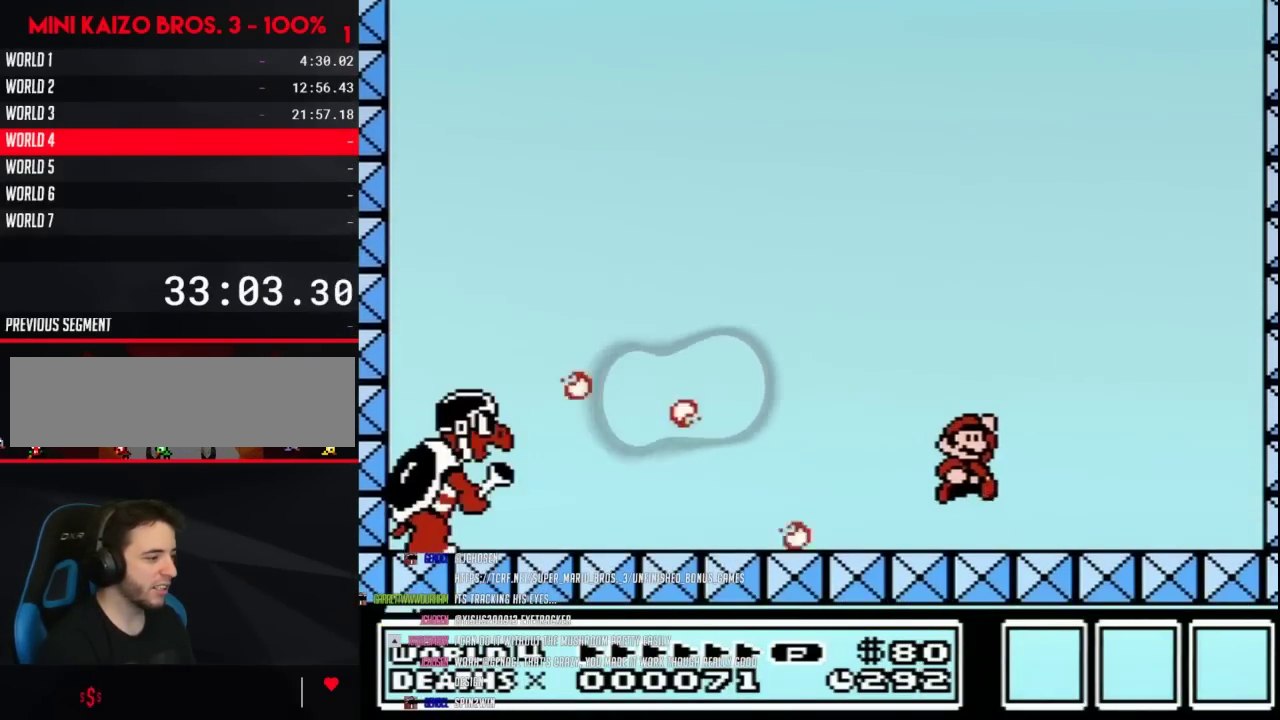
{"buttons": ["A", "B", "DPAD_LEFT"], "events": [[33, "A", "down"], [33, "DPAD_RIGHT", "down"], [33, "DPAD_UP", "up"], [367, "DPAD_LEFT", "down"], [367, "DPAD_RIGHT", "up"], [367, "DPAD_UP", "down"], [400, "DPAD_UP", "up"]]}
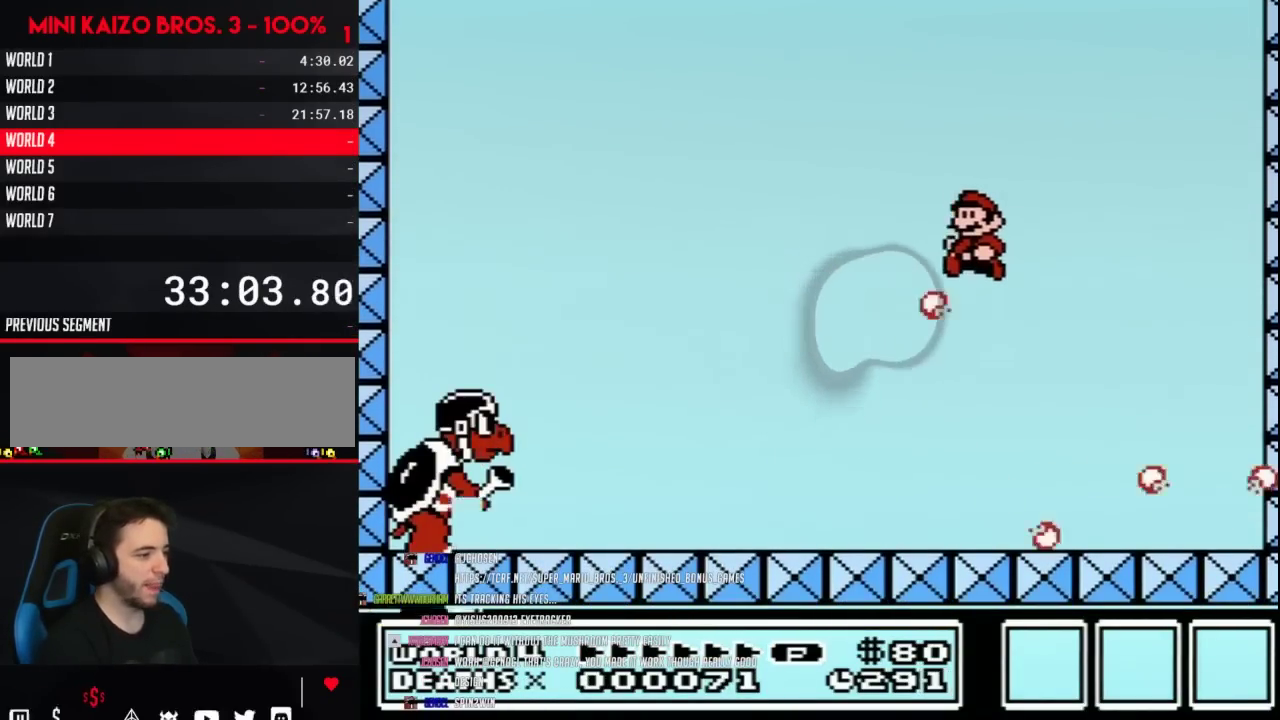
{"buttons": ["B", "DPAD_LEFT"], "events": [[117, "DPAD_LEFT", "up"], [117, "DPAD_RIGHT", "down"], [183, "A", "up"], [300, "DPAD_RIGHT", "up"], [333, "DPAD_LEFT", "down"]]}
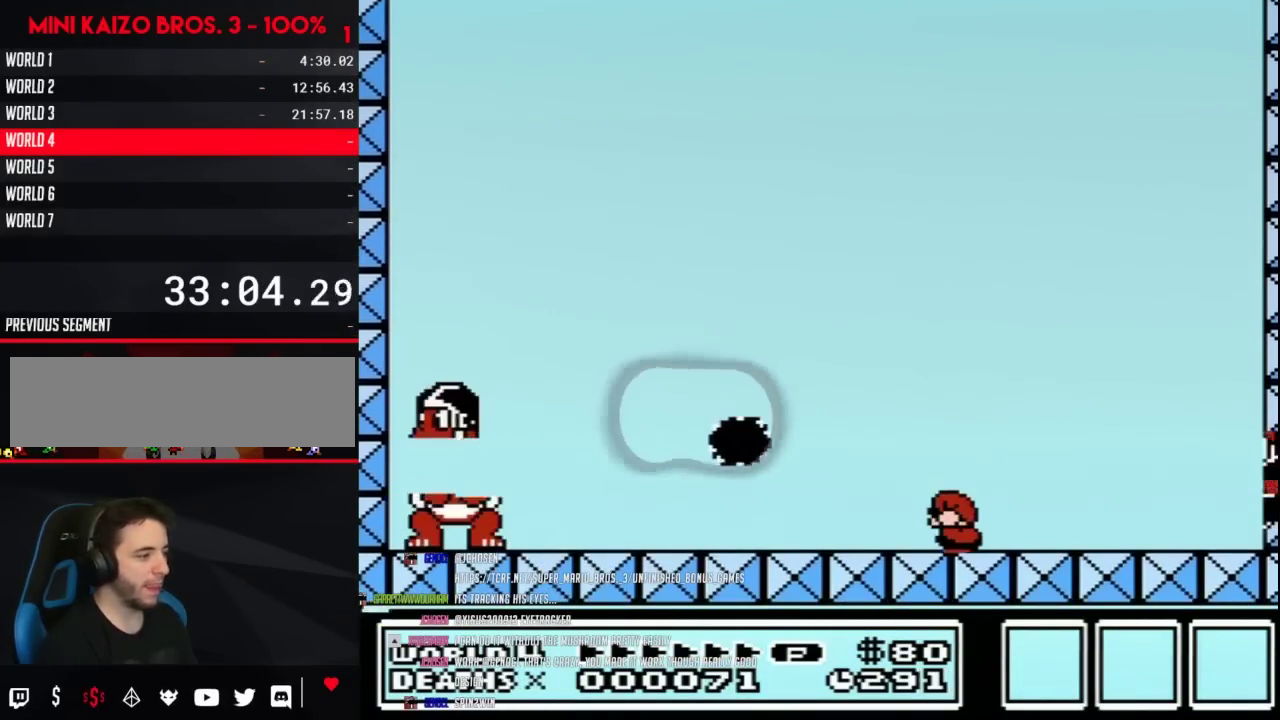
{"buttons": ["B", "DPAD_DOWN"], "events": [[83, "DPAD_DOWN", "down"], [83, "DPAD_LEFT", "up"]]}
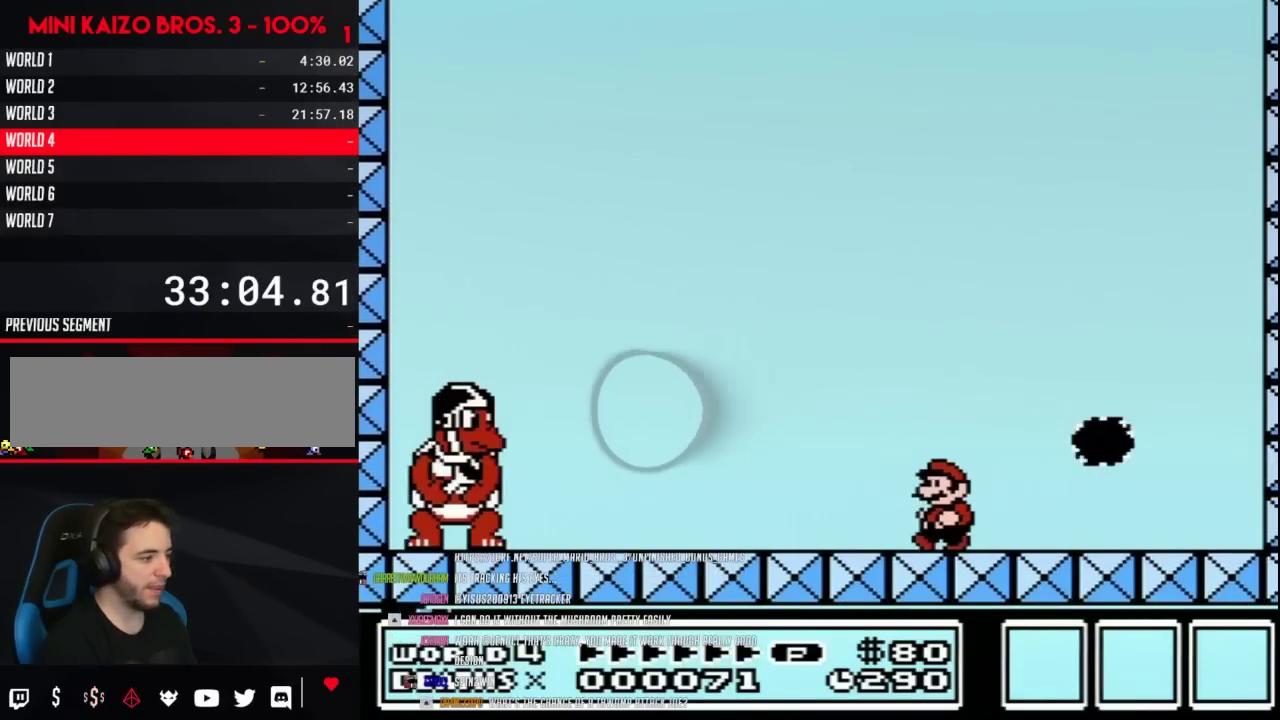
{"buttons": ["B", "DPAD_RIGHT"], "events": [[83, "DPAD_DOWN", "up"], [83, "DPAD_LEFT", "down"], [433, "DPAD_LEFT", "up"], [500, "DPAD_RIGHT", "down"]]}
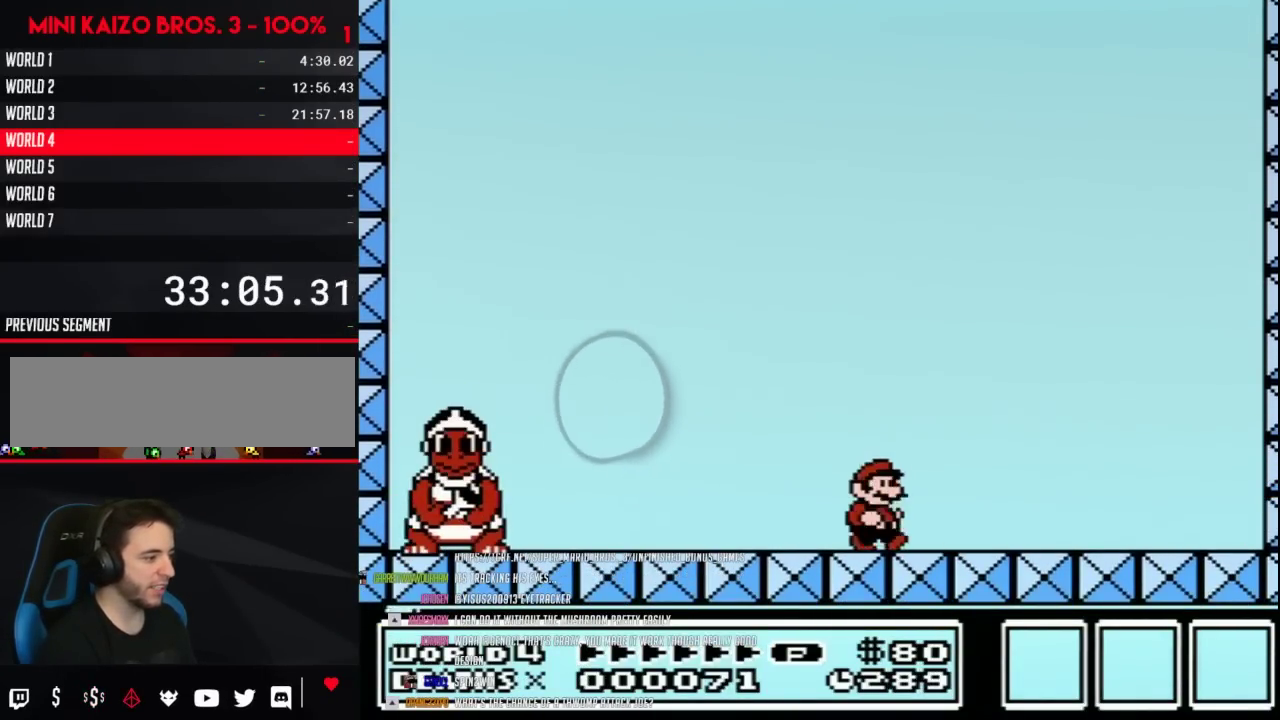
{"buttons": ["B", "DPAD_LEFT"], "events": [[150, "DPAD_RIGHT", "up"], [183, "DPAD_LEFT", "down"]]}
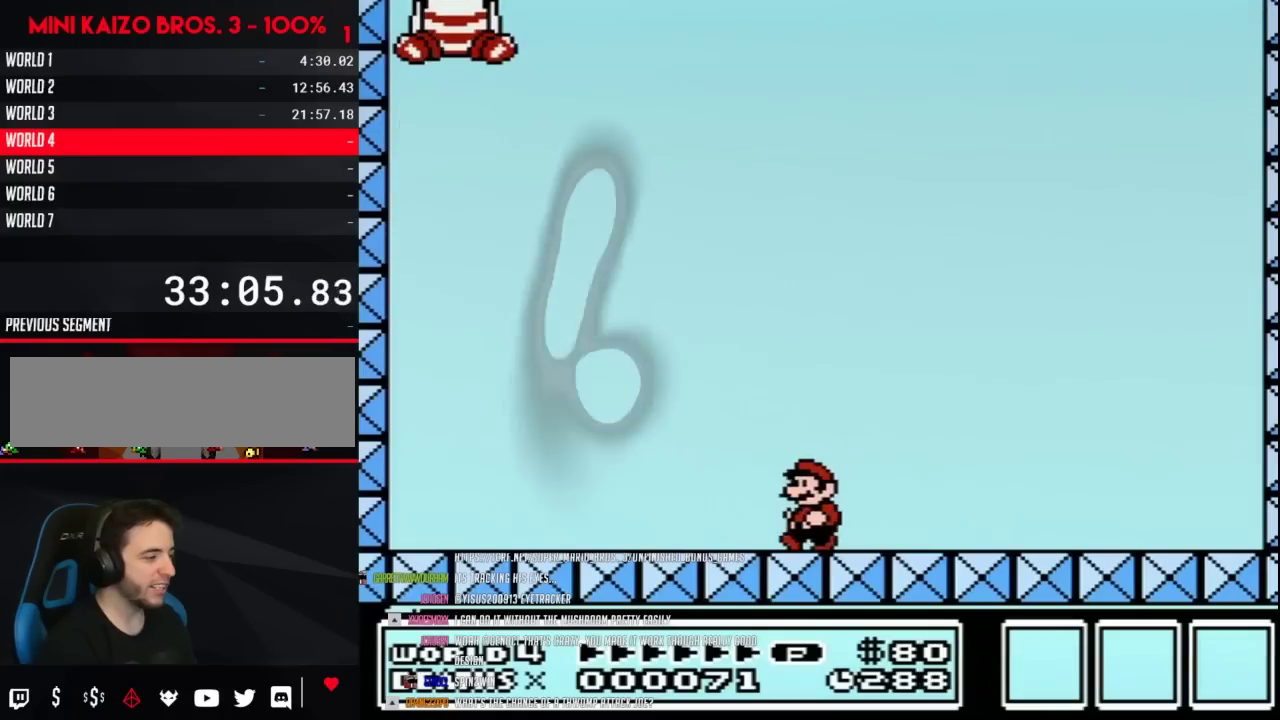
{"buttons": ["A", "B", "DPAD_UP", "DPAD_LEFT"], "events": [[450, "A", "down"], [450, "DPAD_UP", "down"]]}
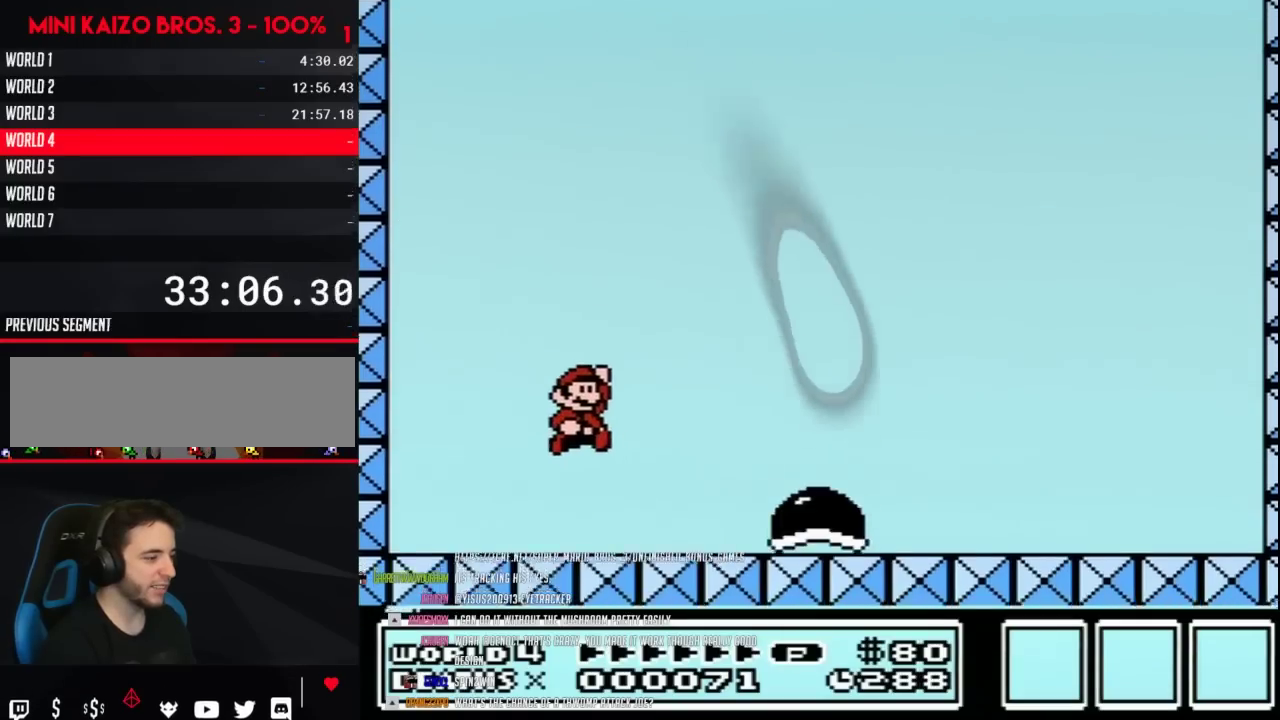
{"buttons": ["B", "DPAD_RIGHT"], "events": [[17, "DPAD_LEFT", "up"], [17, "DPAD_RIGHT", "down"], [17, "DPAD_UP", "up"], [100, "A", "up"]]}
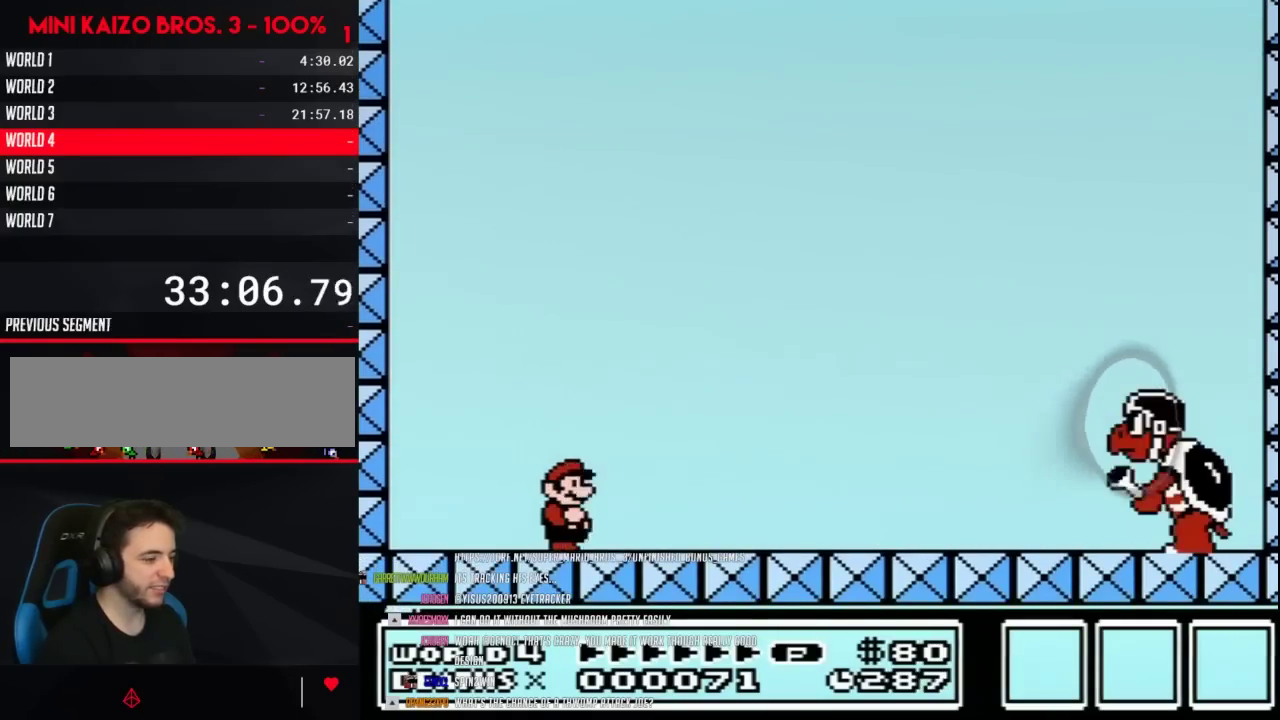
{"buttons": ["A", "B", "DPAD_RIGHT"], "events": [[450, "A", "down"]]}
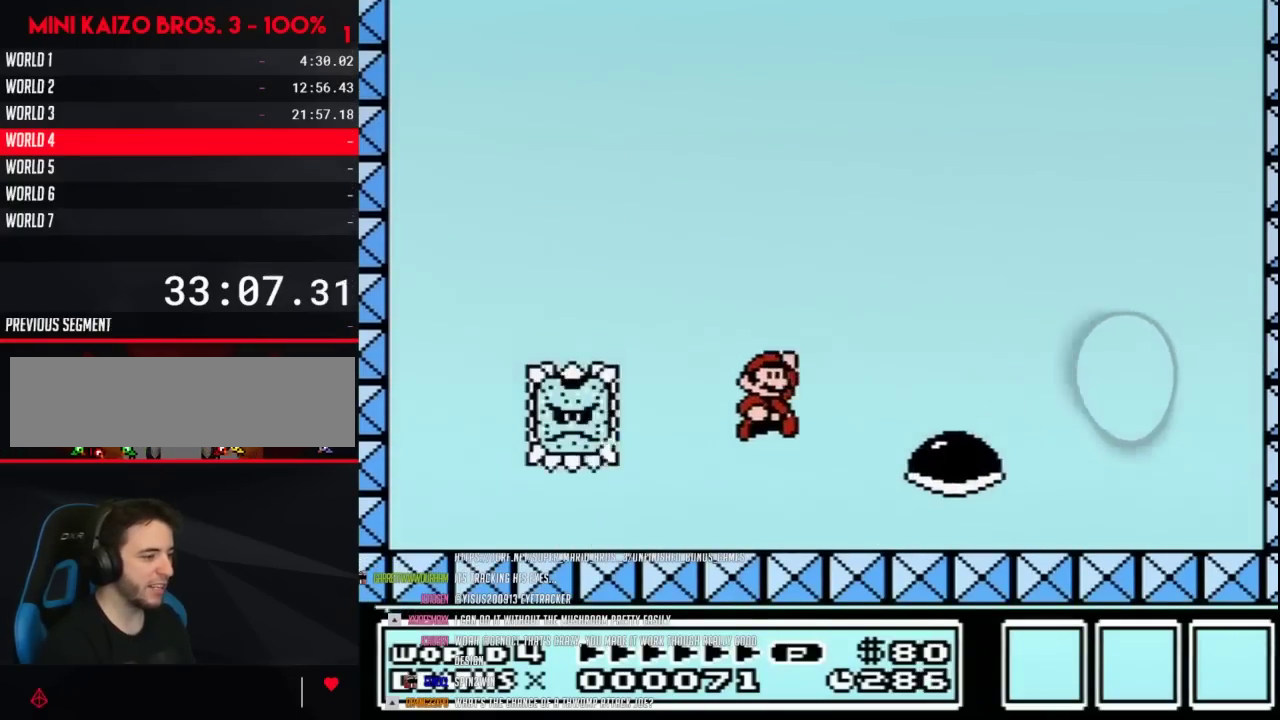
{"buttons": ["B"], "events": [[133, "DPAD_LEFT", "down"], [133, "DPAD_RIGHT", "up"], [283, "DPAD_LEFT", "up"], [317, "A", "up"]]}
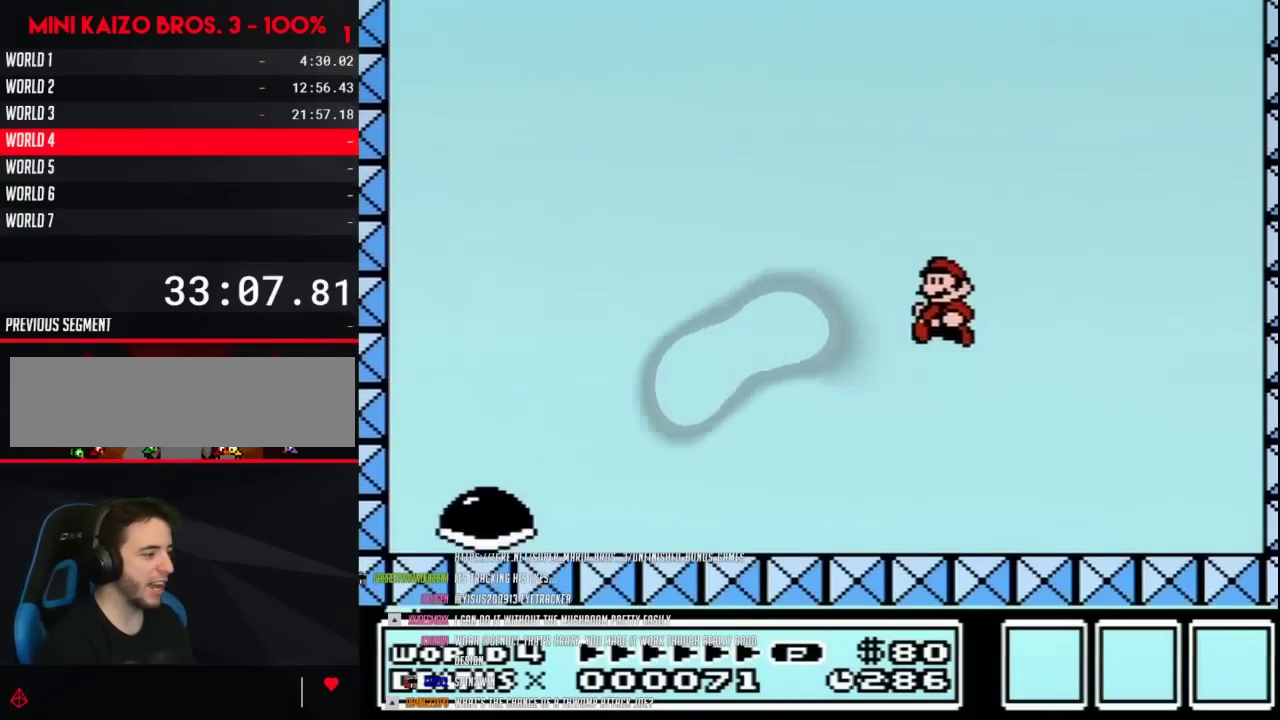
{"buttons": ["B", "DPAD_LEFT"], "events": [[33, "DPAD_LEFT", "down"]]}
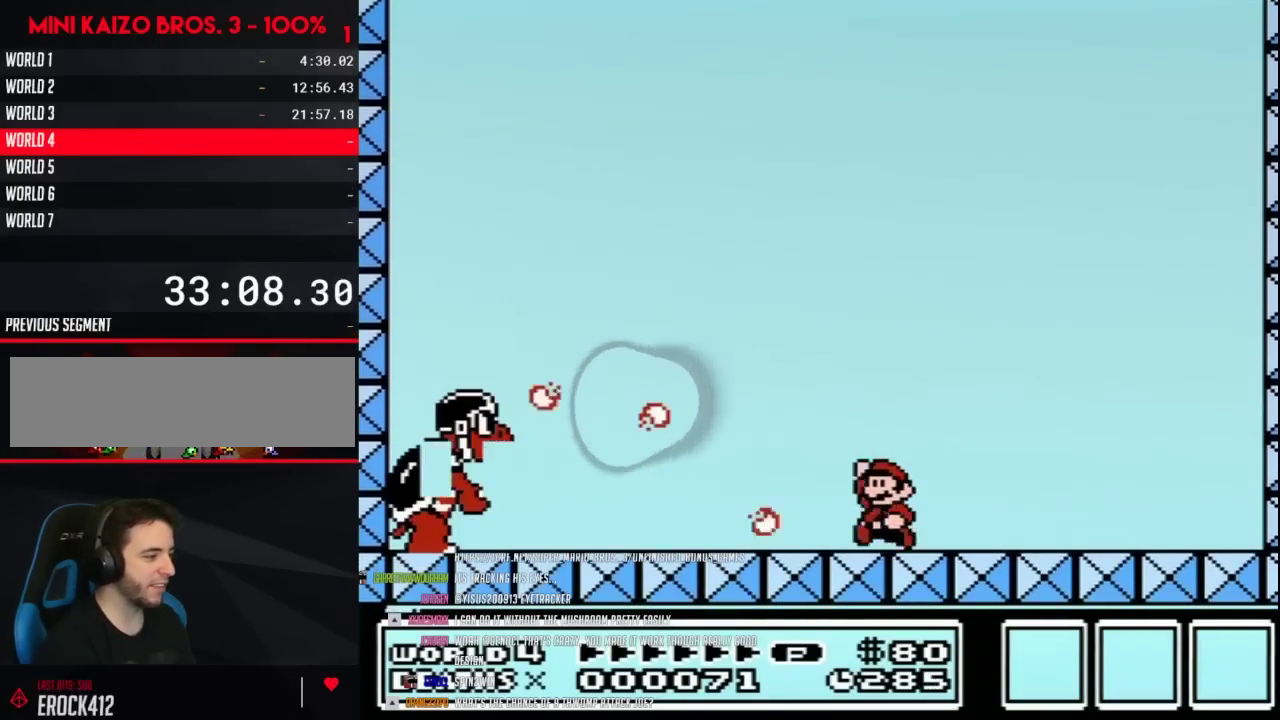
{"buttons": ["A", "B", "DPAD_RIGHT"], "events": [[100, "A", "down"], [100, "DPAD_LEFT", "up"], [133, "DPAD_RIGHT", "down"]]}
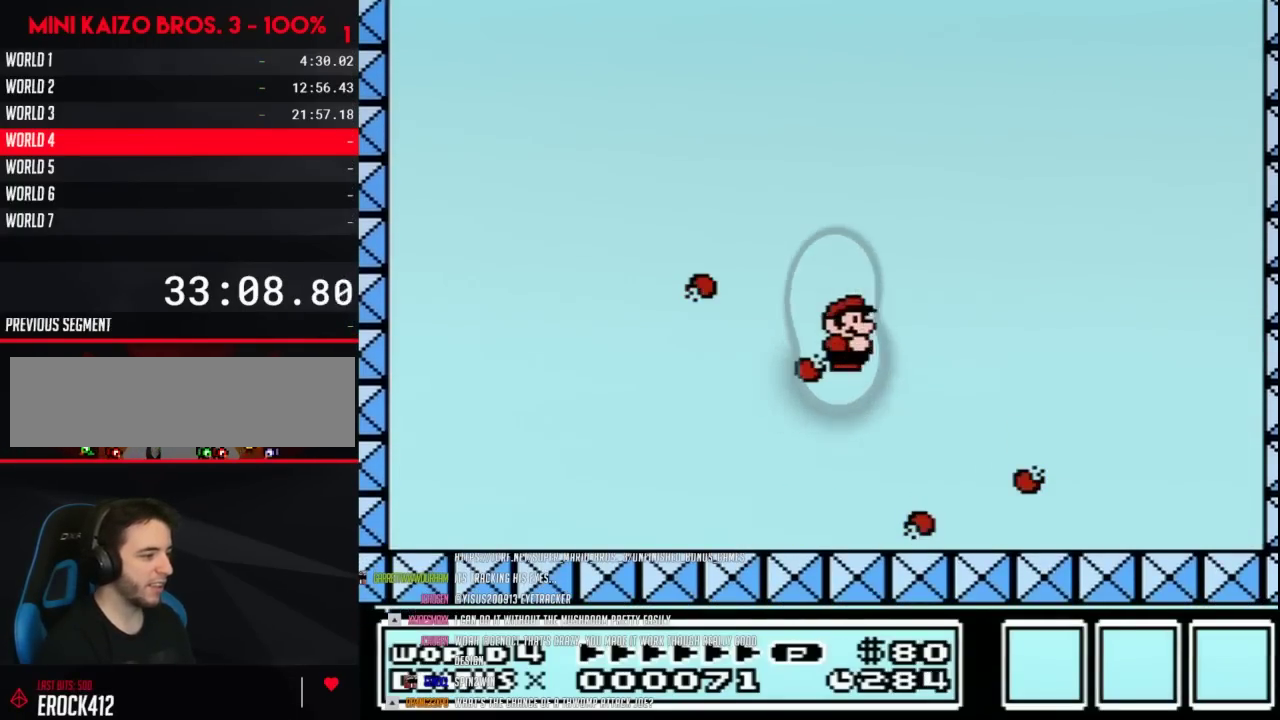
{"buttons": ["B"], "events": [[200, "DPAD_RIGHT", "up"], [267, "A", "up"]]}
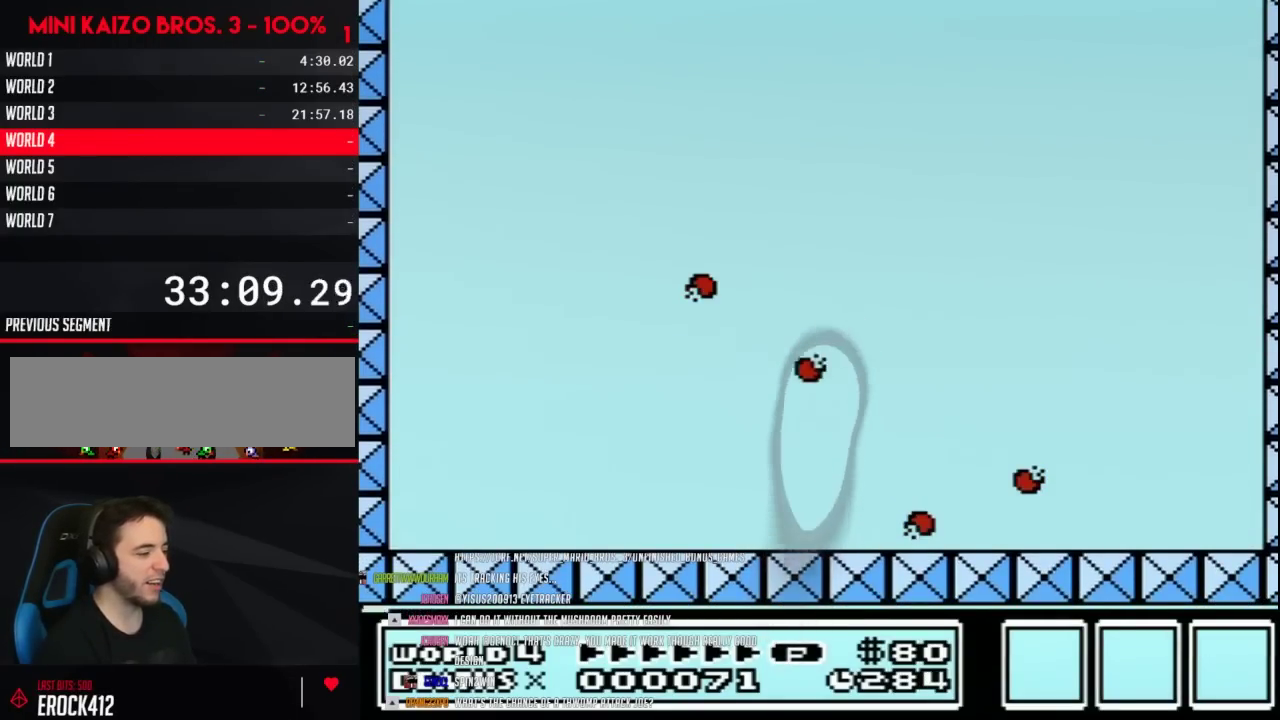
{"buttons": ["B", "DPAD_RIGHT"], "events": [[383, "DPAD_RIGHT", "down"]]}
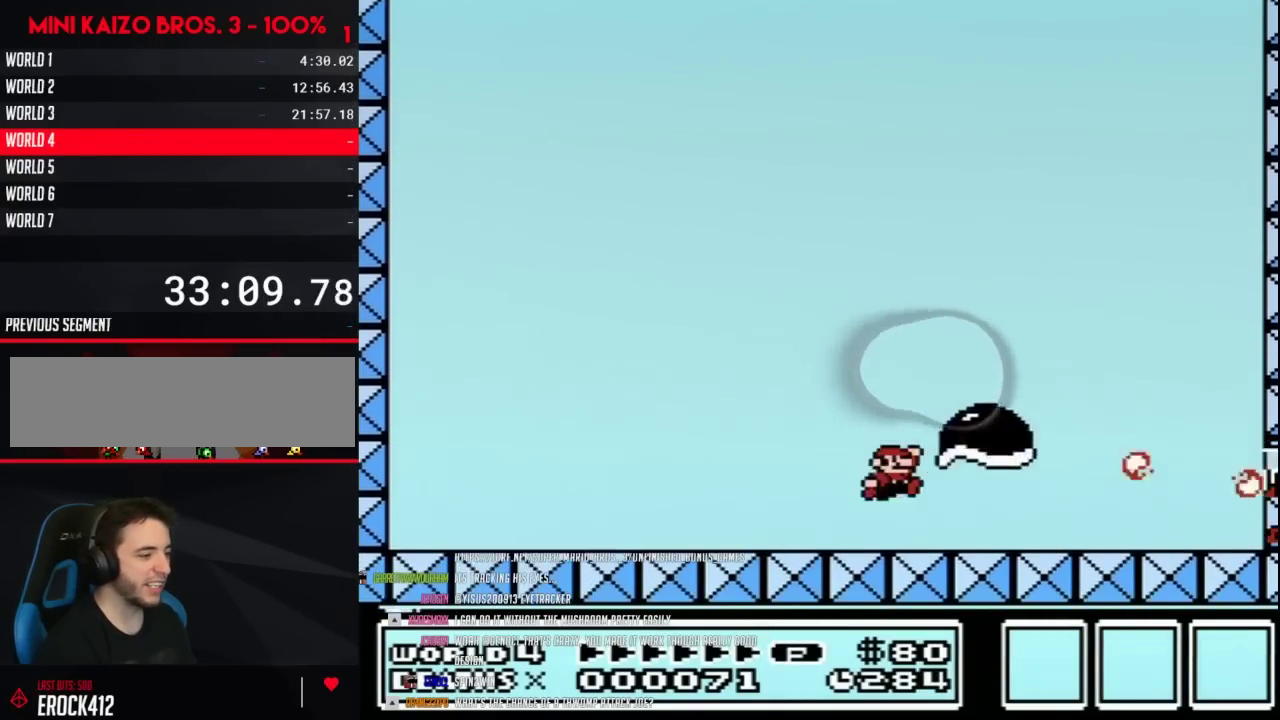
{"buttons": ["B", "DPAD_RIGHT"], "events": [[250, "A", "down"], [500, "A", "up"]]}
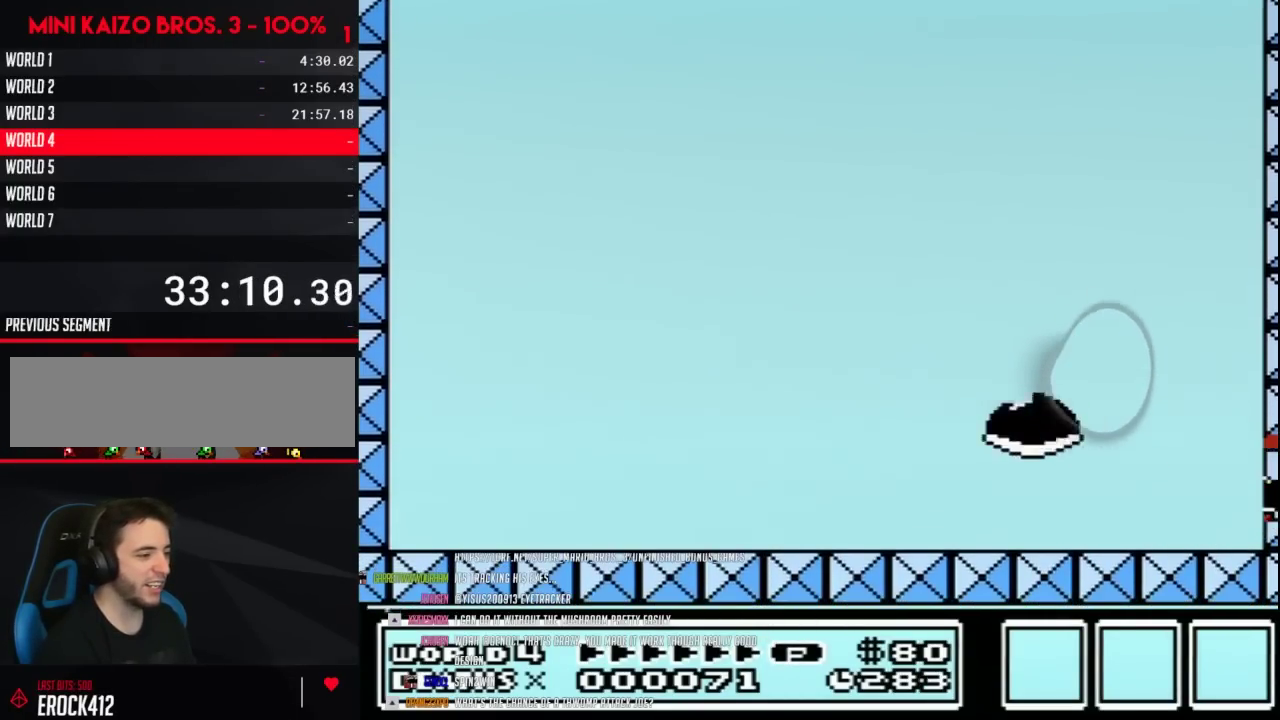
{"buttons": ["B", "DPAD_LEFT"], "events": [[33, "DPAD_RIGHT", "up"], [133, "DPAD_LEFT", "down"]]}
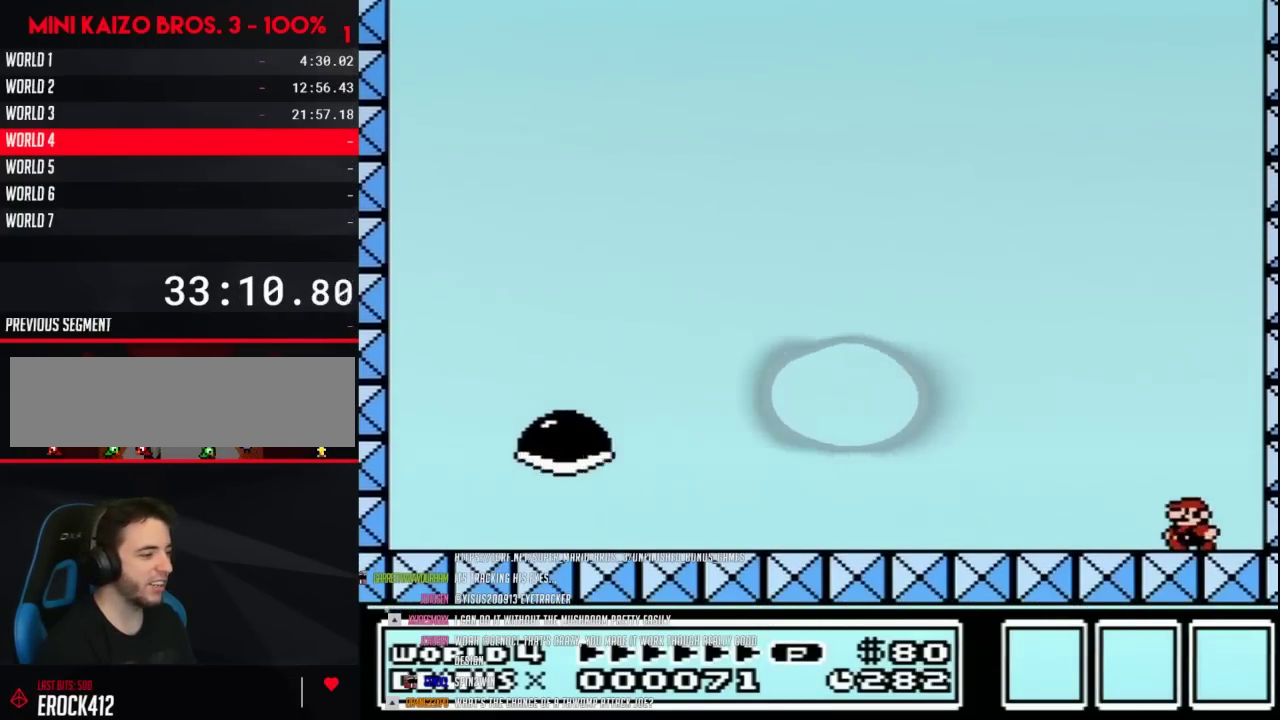
{"buttons": ["B", "DPAD_LEFT"], "events": []}
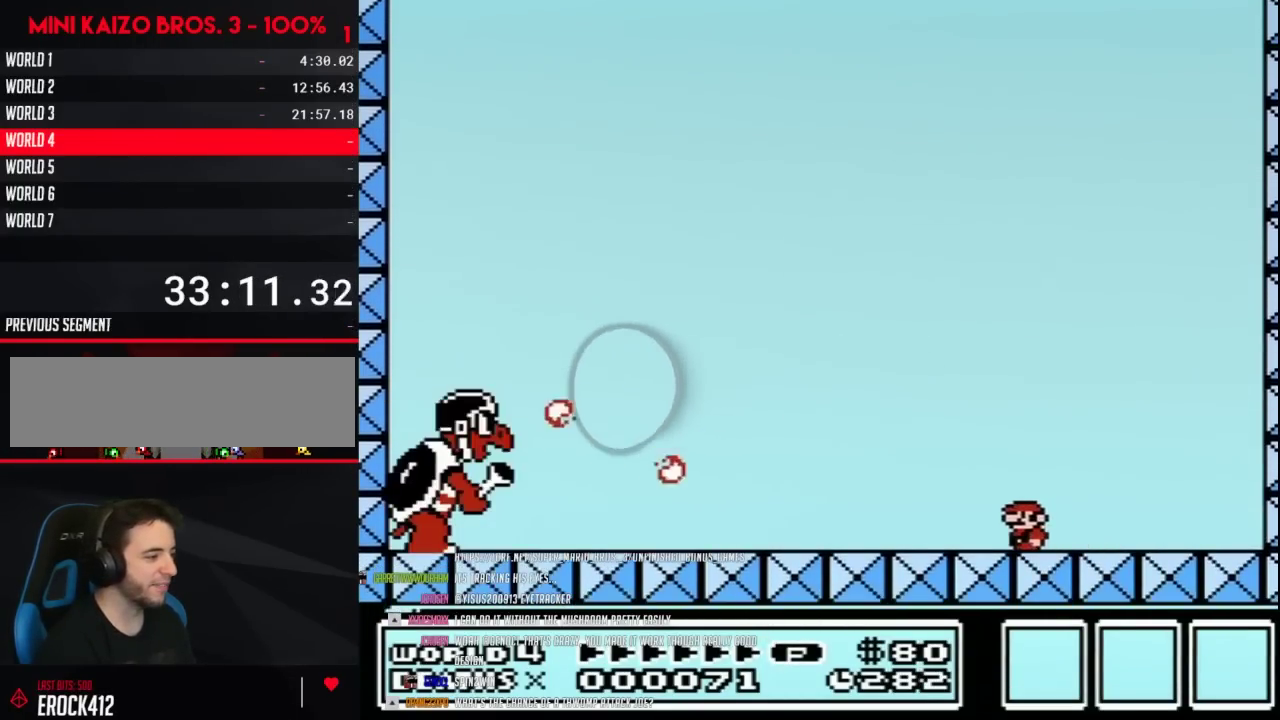
{"buttons": ["A", "B", "DPAD_LEFT"], "events": [[133, "A", "down"]]}
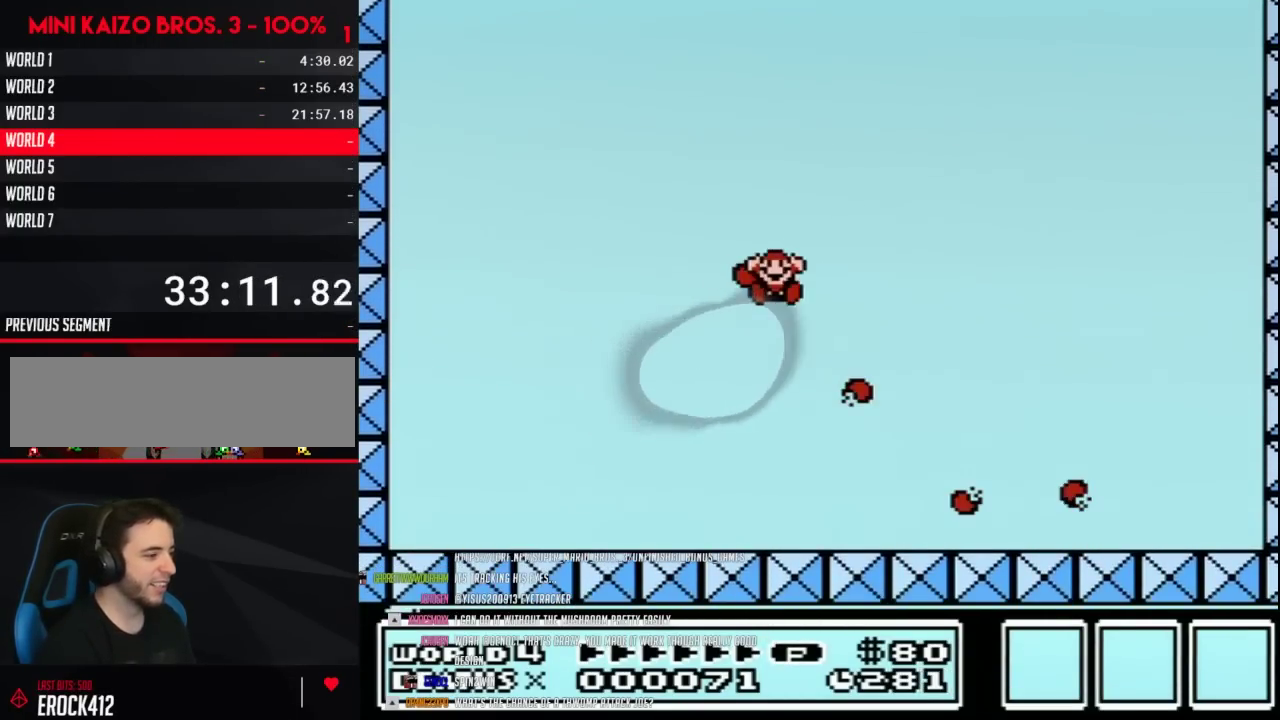
{"buttons": [], "events": [[200, "DPAD_LEFT", "up"], [267, "A", "up"], [283, "B", "up"]]}
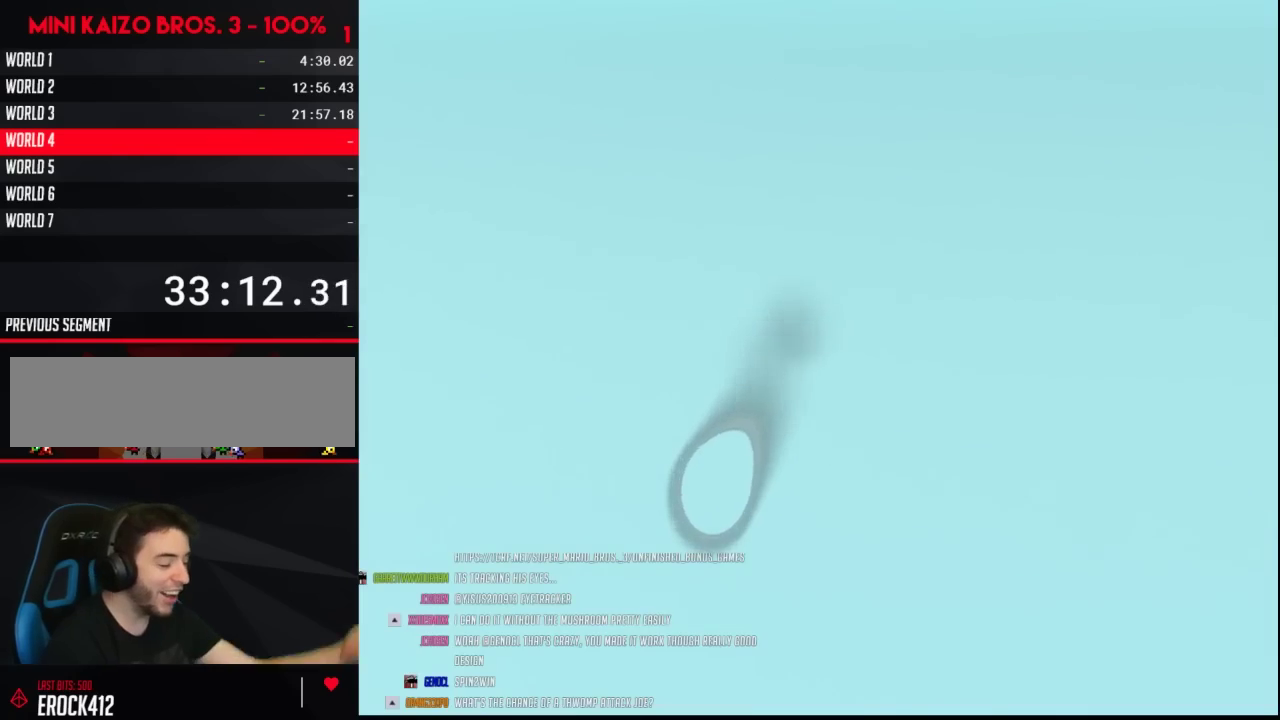
{"buttons": ["A"], "events": [[383, "A", "down"]]}
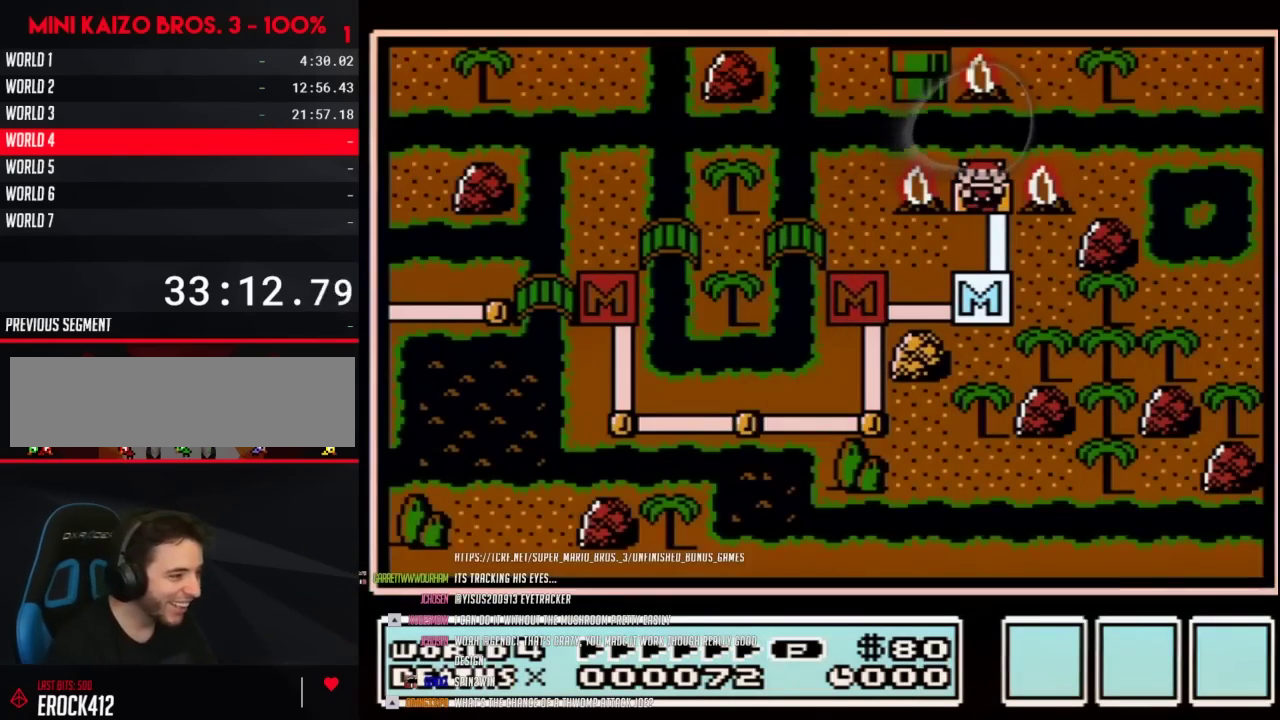
{"buttons": ["A"], "events": []}
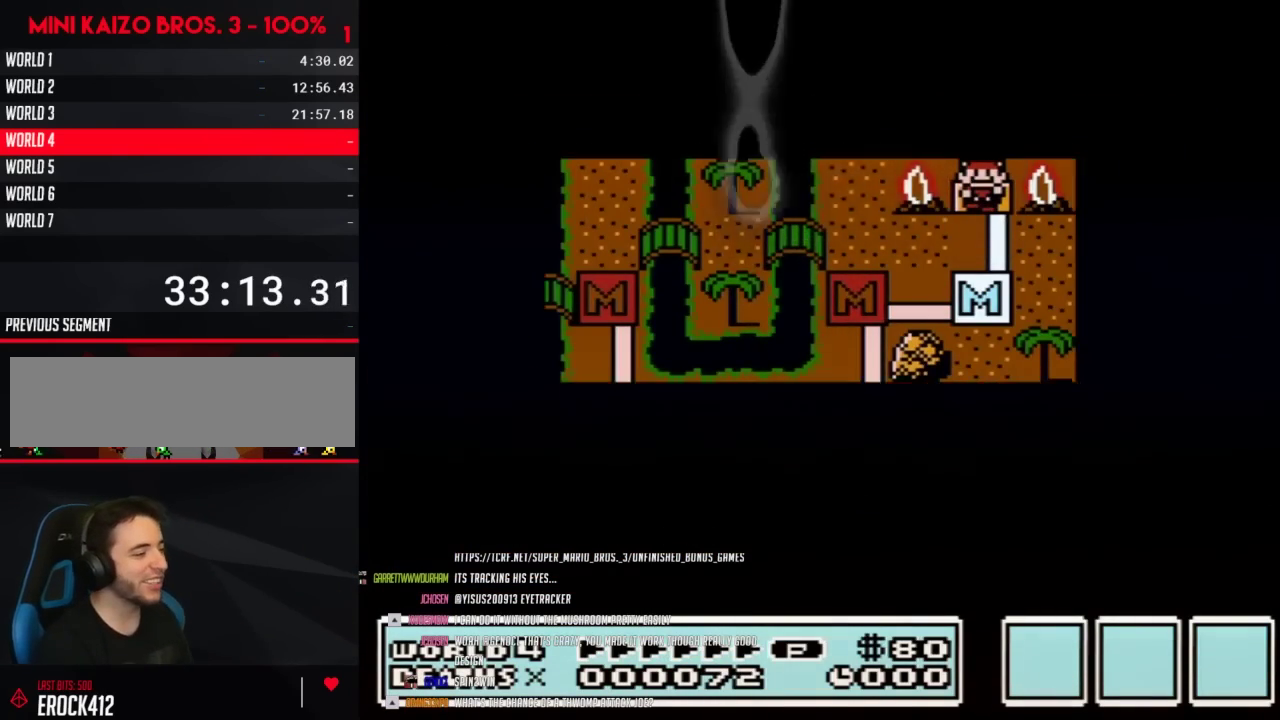
{"buttons": ["A"], "events": []}
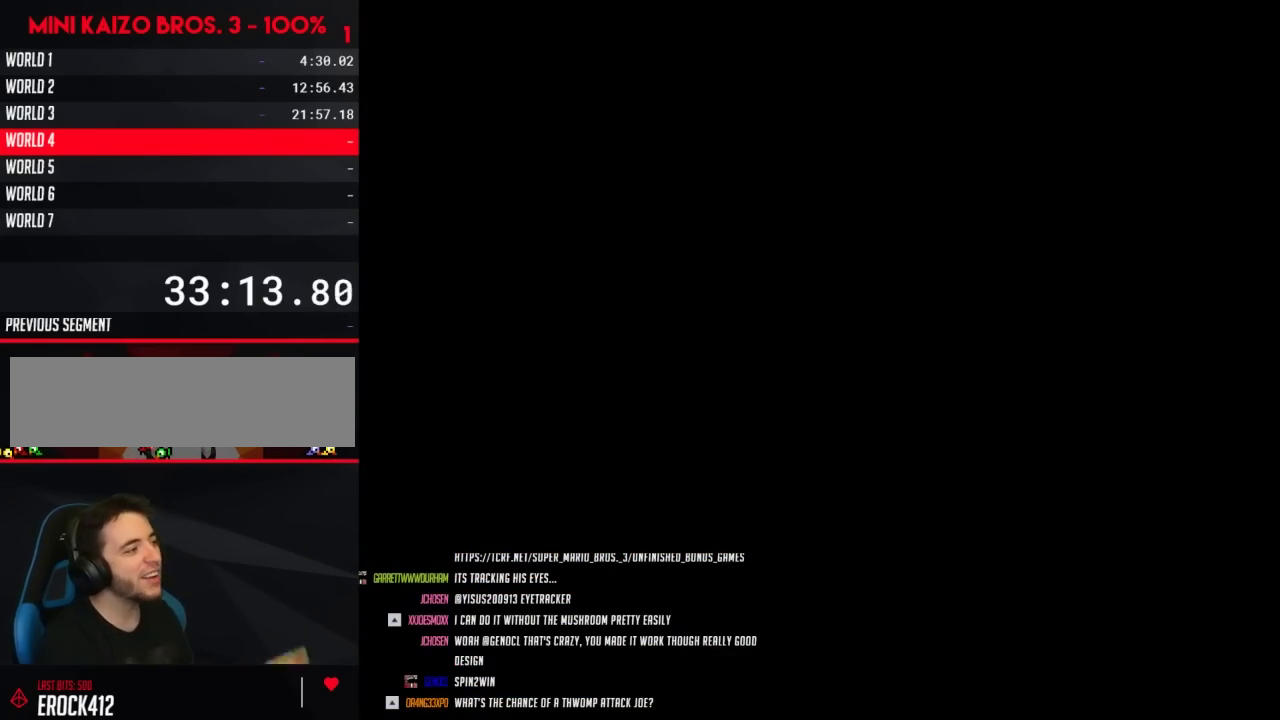
{"buttons": ["B", "DPAD_RIGHT"], "events": [[33, "A", "up"], [317, "DPAD_RIGHT", "down"], [450, "B", "down"]]}
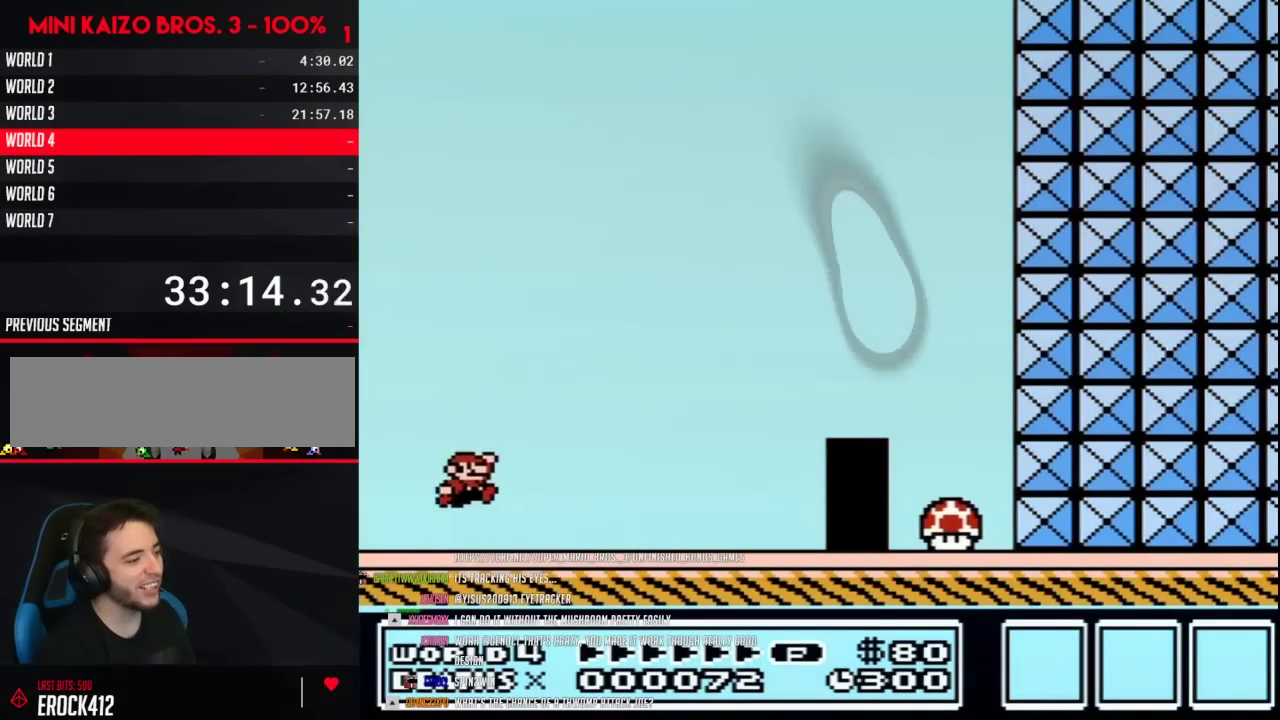
{"buttons": ["B", "DPAD_RIGHT"], "events": [[33, "A", "down"], [167, "A", "up"]]}